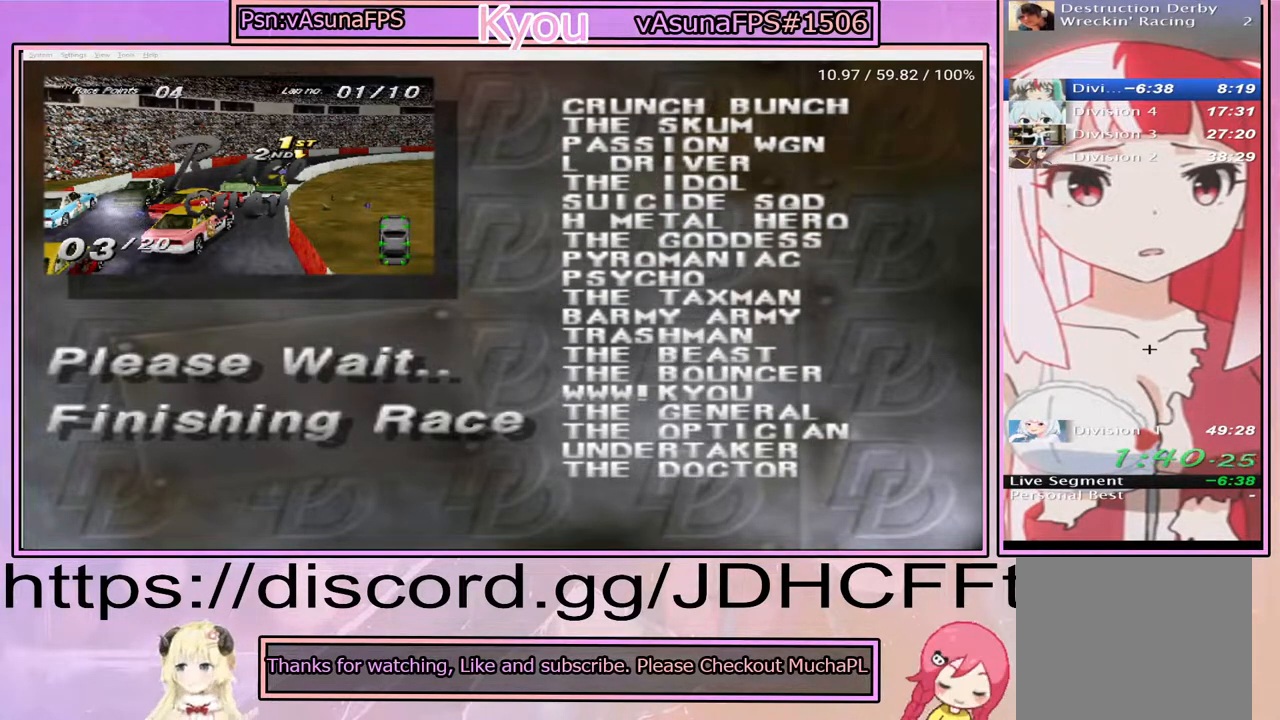
Gameplay with a controller (PlayStation layout); each line is a JSON object with the inputs held at the frame after it. "events" lists button and stick changes between this image and that frame as [ms after this image, input, new state], when the widget could be followed in between. Not read: L3 R3 left_stick right_stick.
{"buttons": [], "events": [[300, "CROSS", "down"], [450, "CROSS", "up"]]}
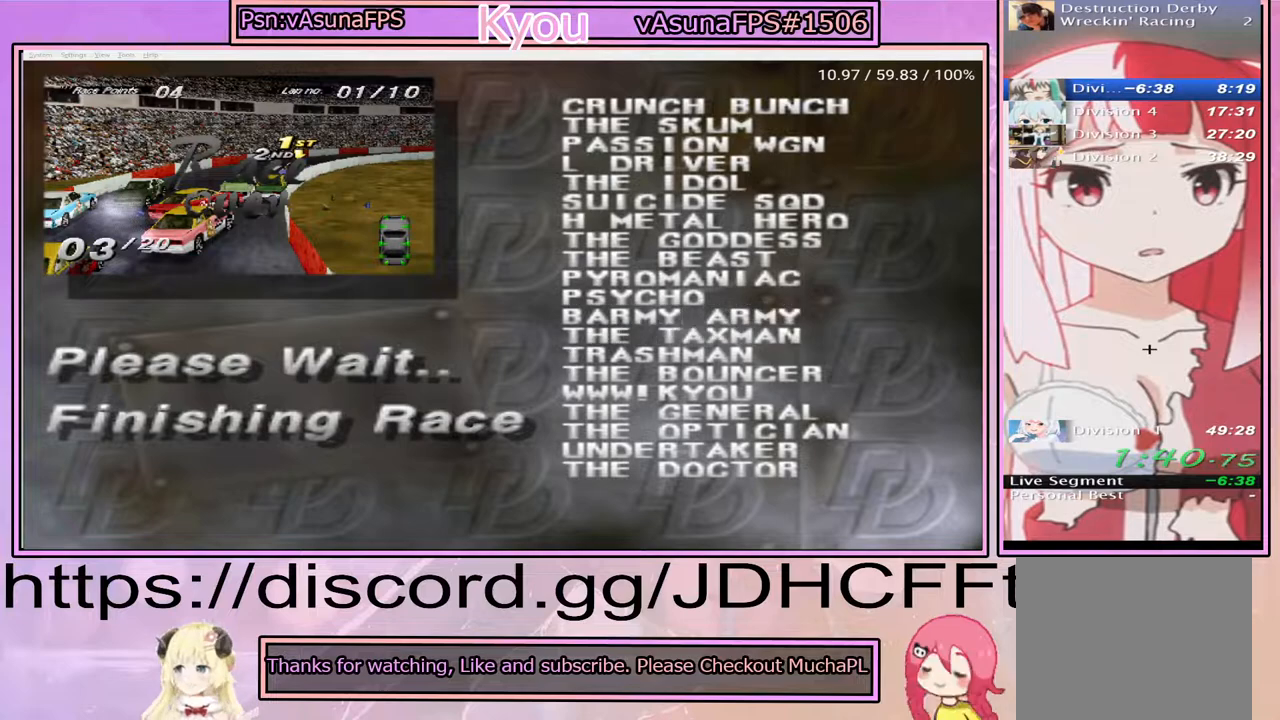
{"buttons": [], "events": [[133, "CROSS", "down"], [233, "CROSS", "up"]]}
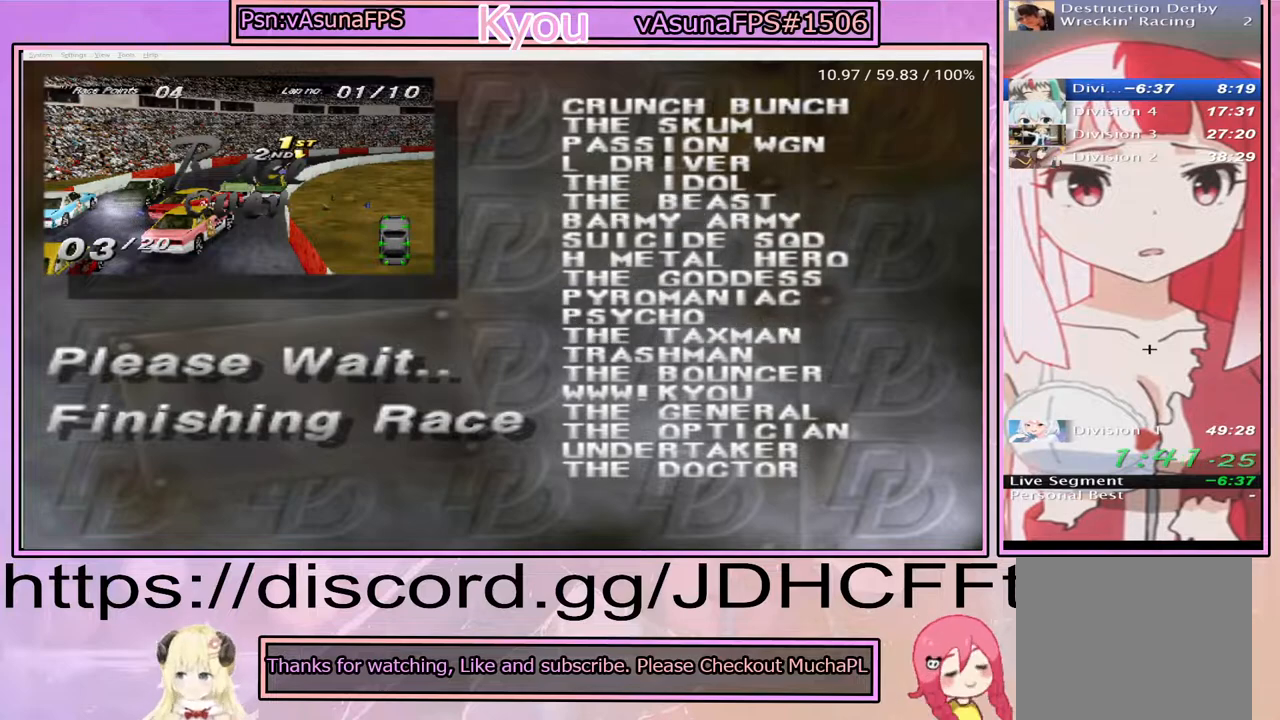
{"buttons": [], "events": [[117, "CROSS", "down"], [283, "CROSS", "up"]]}
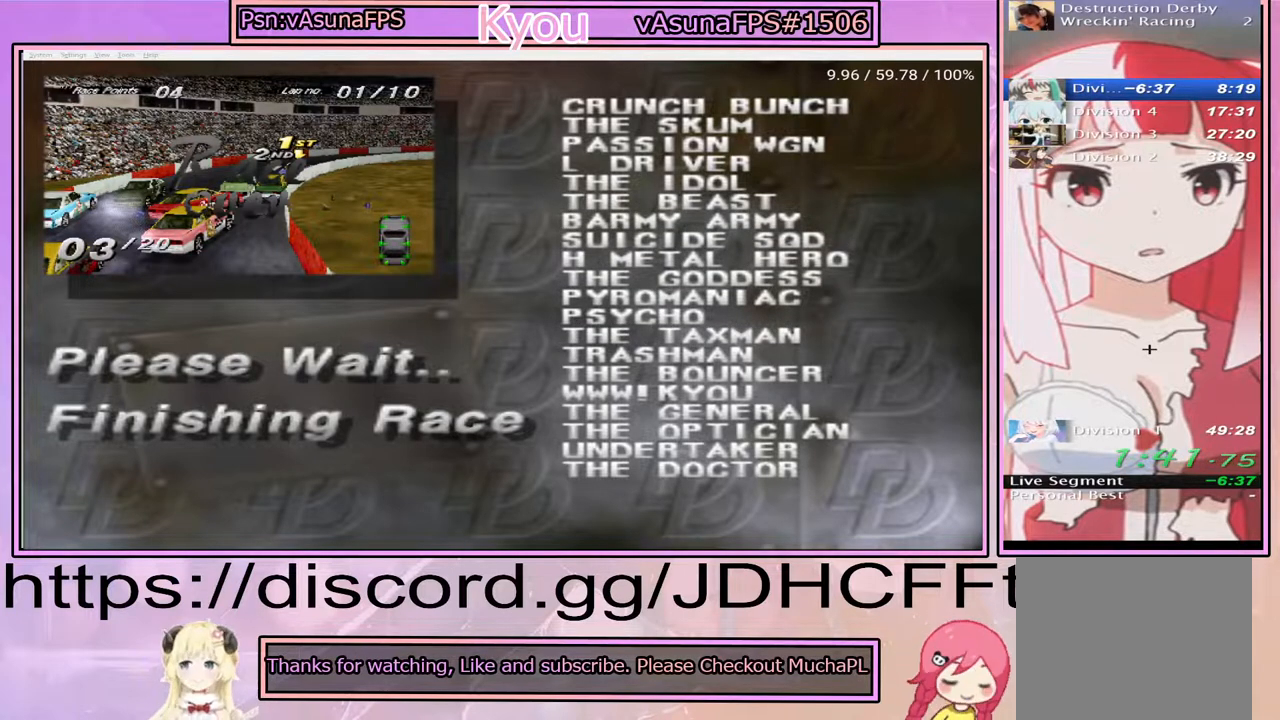
{"buttons": [], "events": []}
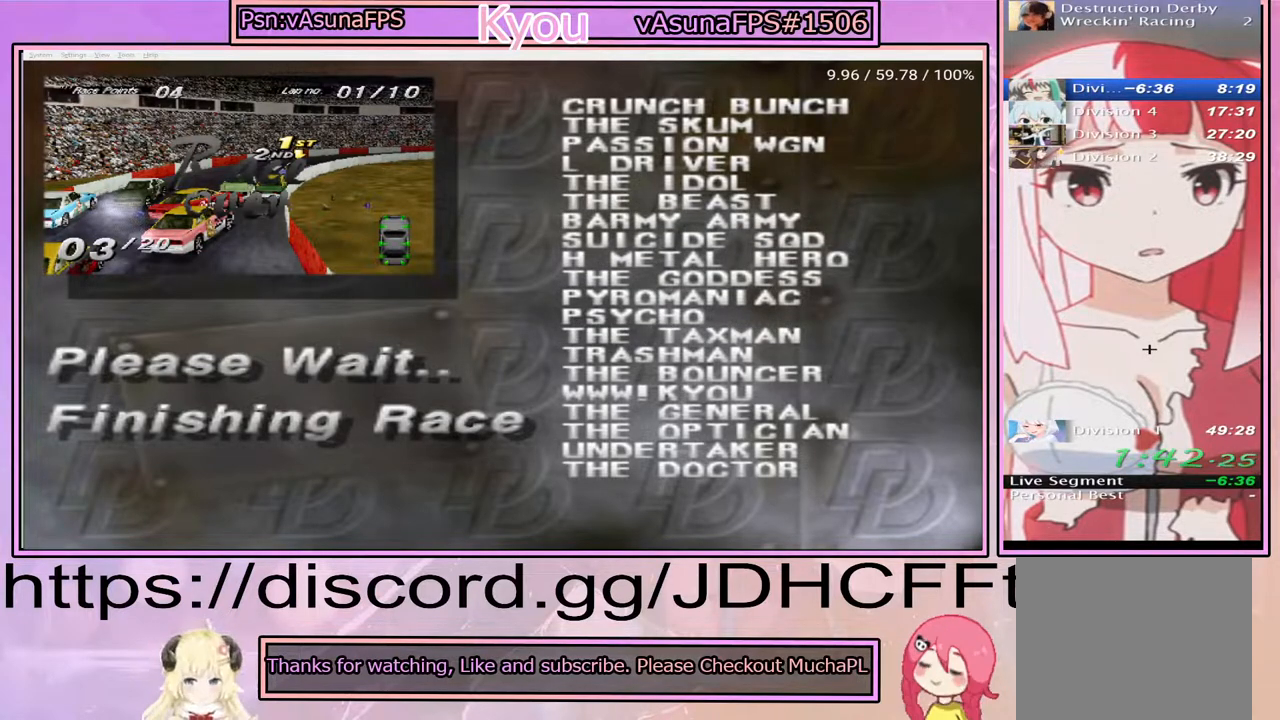
{"buttons": [], "events": []}
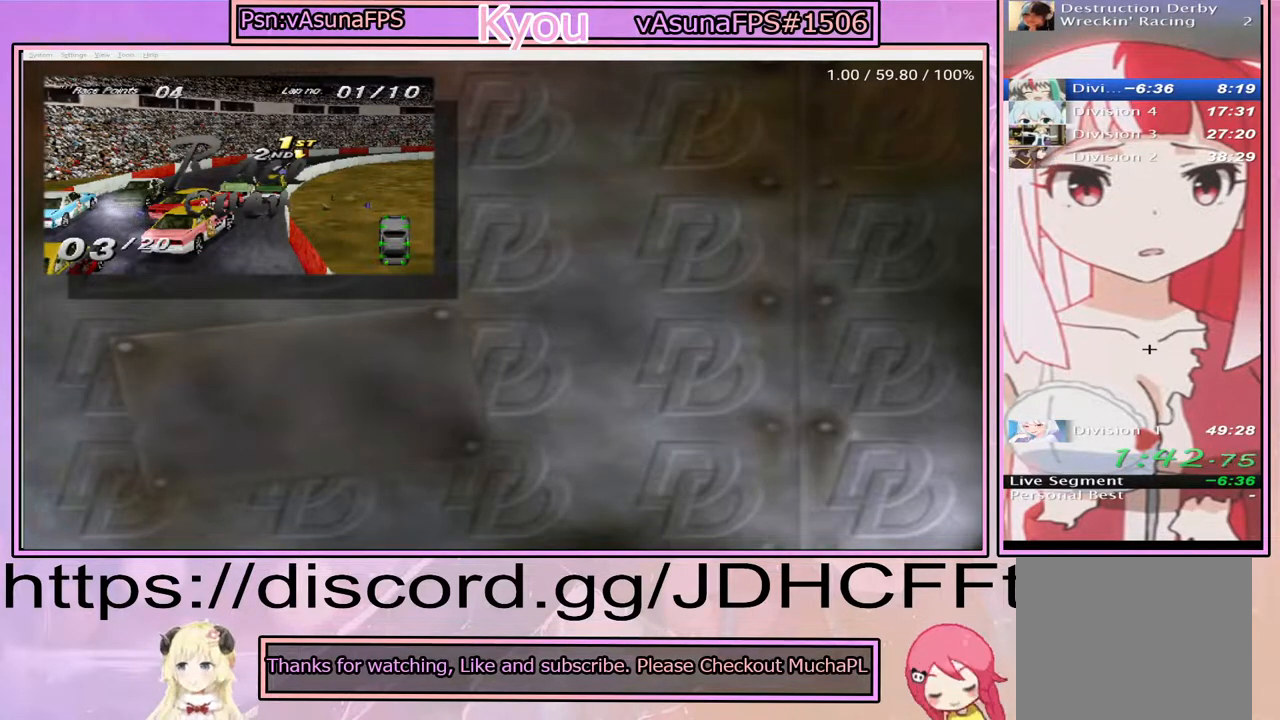
{"buttons": [], "events": [[133, "CROSS", "down"], [283, "CROSS", "up"]]}
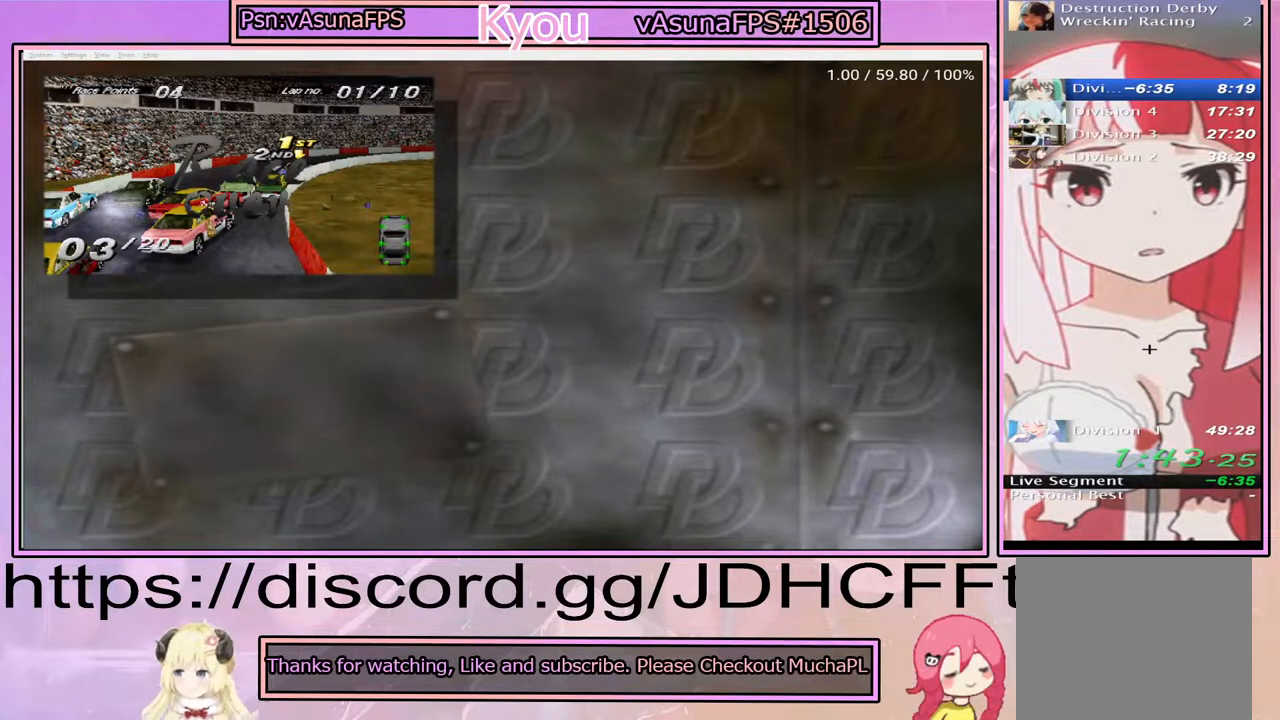
{"buttons": [], "events": []}
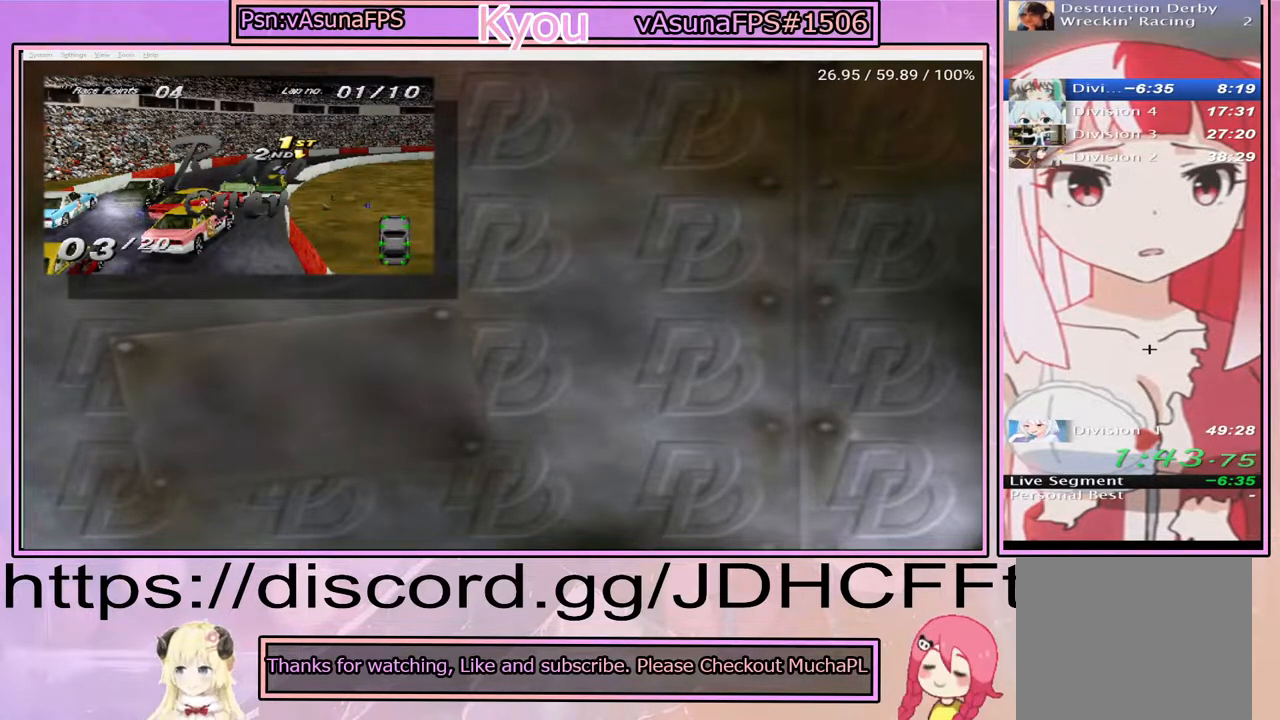
{"buttons": ["DPAD_DOWN"], "events": [[433, "DPAD_DOWN", "down"]]}
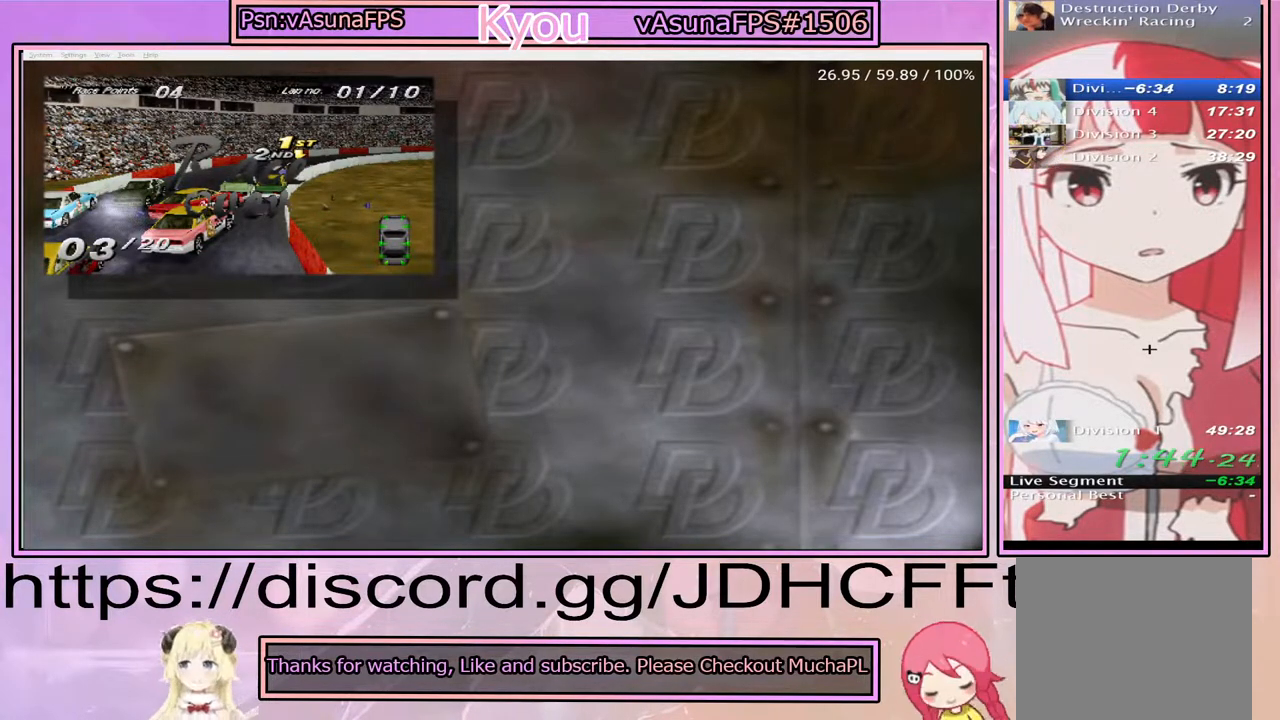
{"buttons": [], "events": [[17, "DPAD_DOWN", "up"], [333, "DPAD_DOWN", "down"], [433, "DPAD_DOWN", "up"]]}
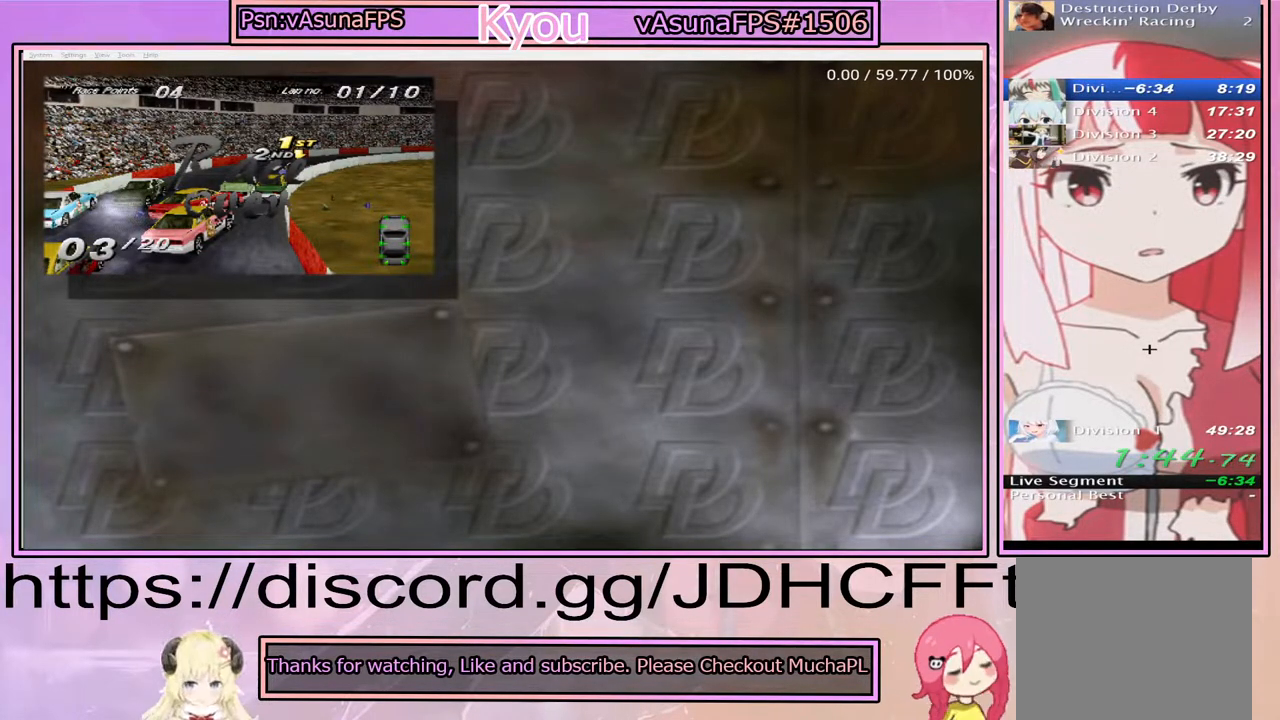
{"buttons": ["DPAD_DOWN"], "events": [[67, "DPAD_DOWN", "down"], [150, "DPAD_DOWN", "up"], [283, "DPAD_DOWN", "down"], [383, "DPAD_DOWN", "up"], [467, "DPAD_DOWN", "down"]]}
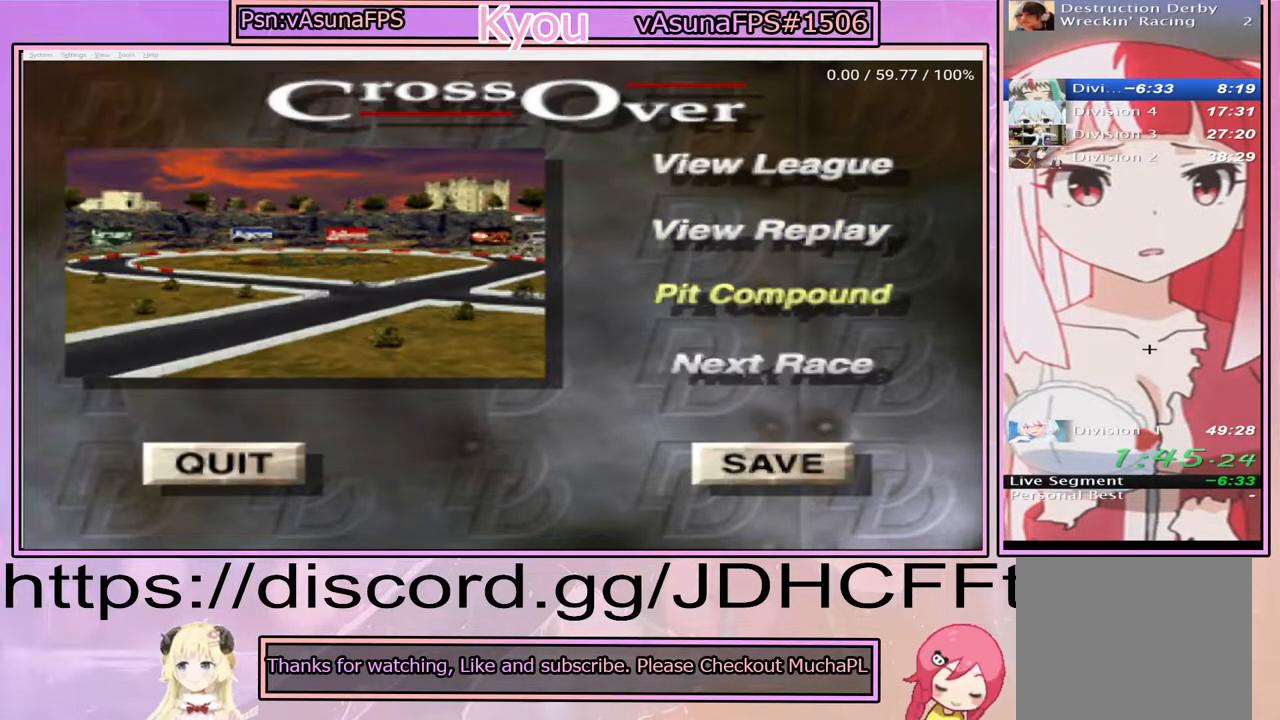
{"buttons": [], "events": [[50, "DPAD_DOWN", "up"], [83, "CROSS", "down"], [200, "CROSS", "up"]]}
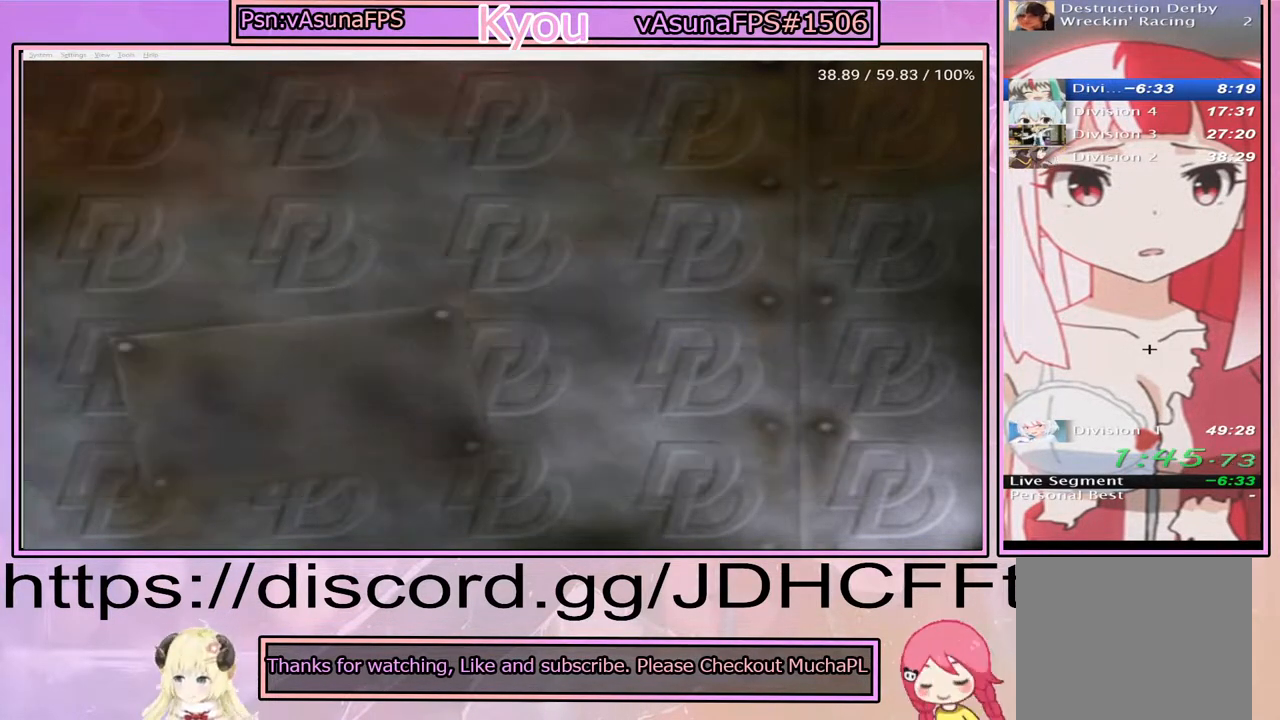
{"buttons": [], "events": []}
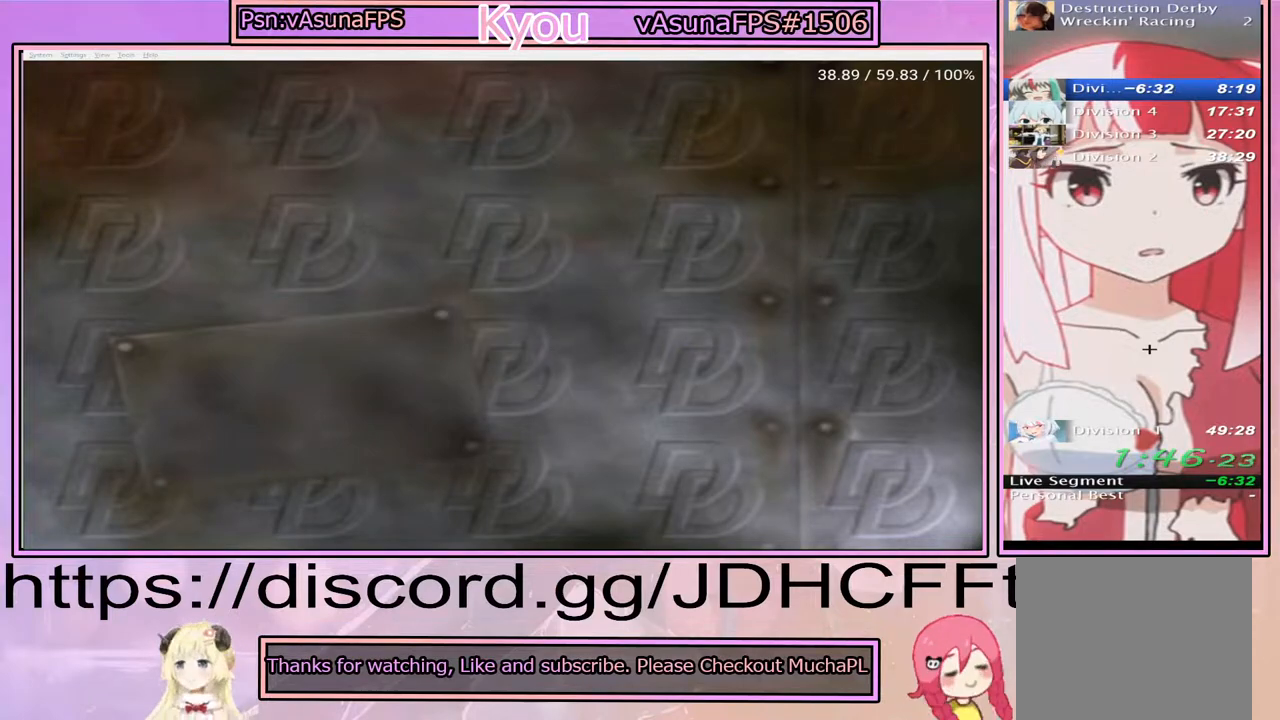
{"buttons": ["CROSS"], "events": [[450, "CROSS", "down"]]}
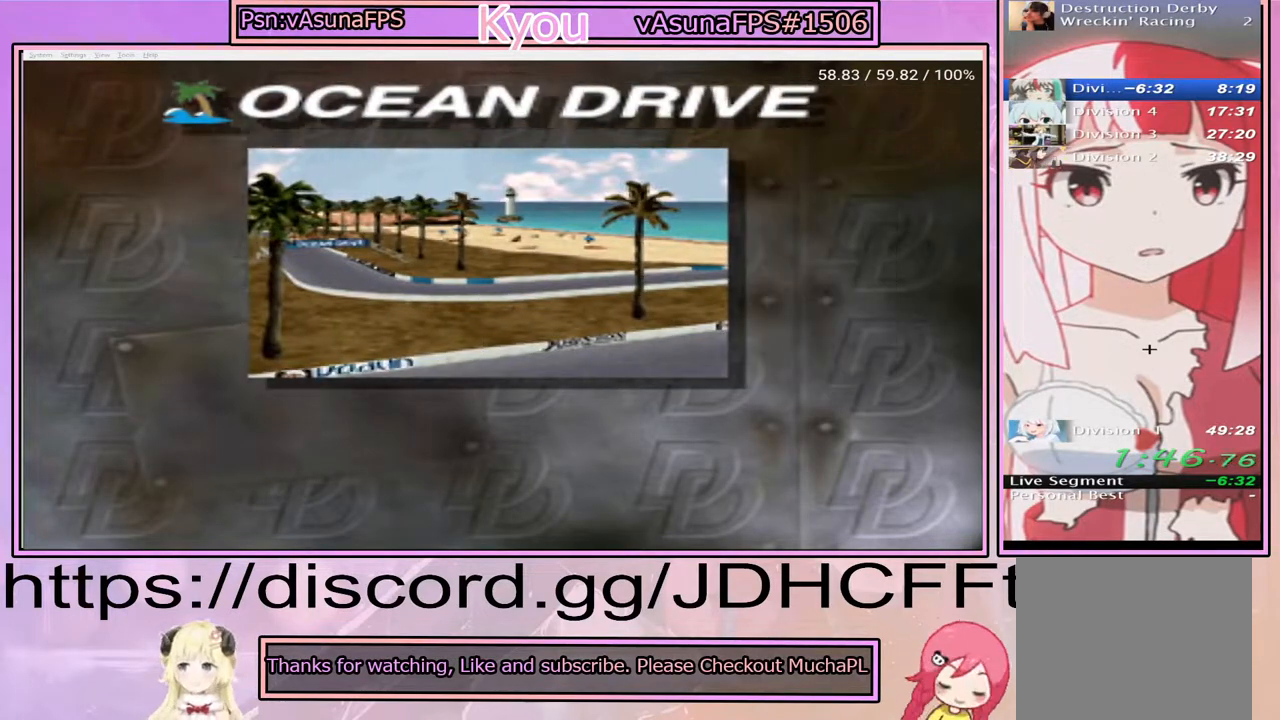
{"buttons": [], "events": [[67, "CROSS", "up"], [133, "CROSS", "down"], [217, "CROSS", "up"]]}